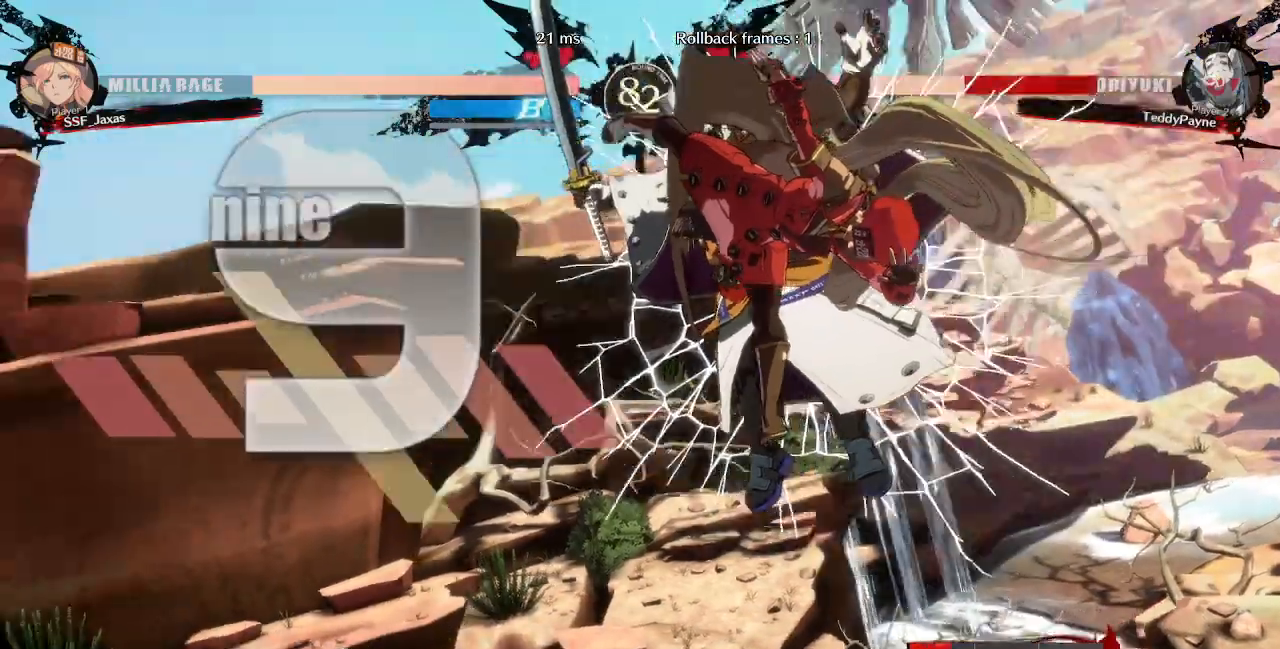
Gameplay with a controller (PlayStation layout); each line is a JSON object with the inputs held at the frame after it (dt_ms = milliseconds from this image to that frame). Not read: L3 R3 START.
{"dt_ms": 480, "buttons": []}
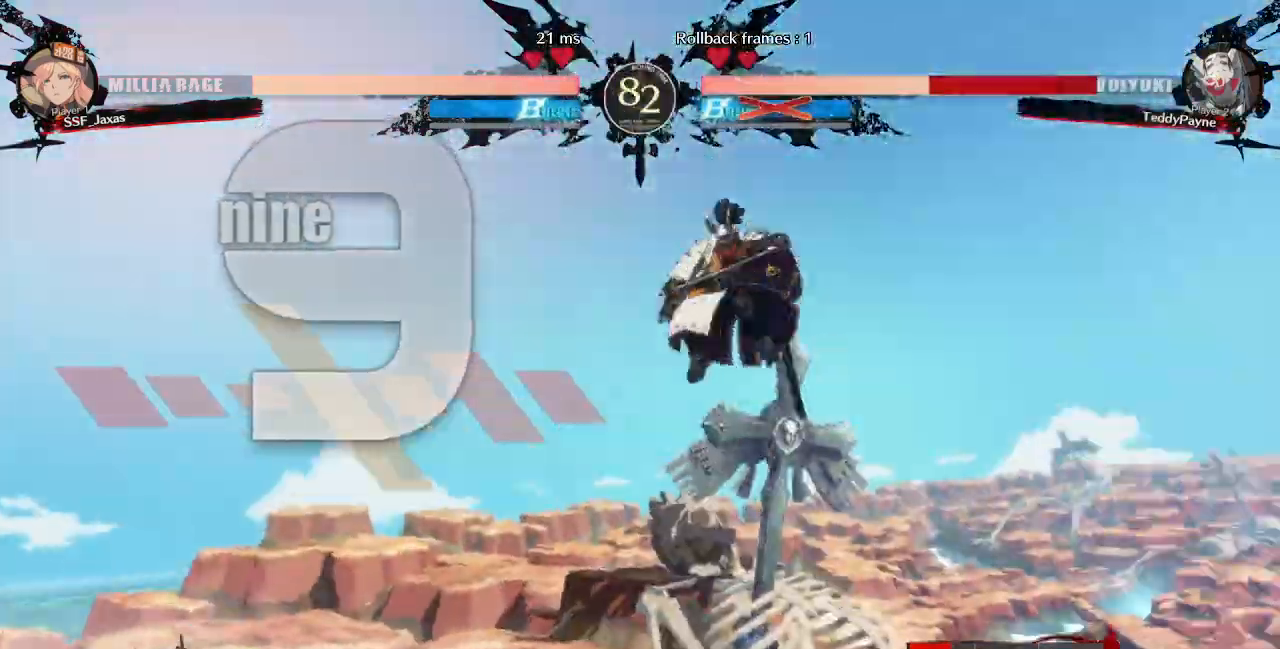
{"dt_ms": 520, "buttons": ["DPAD_UP"]}
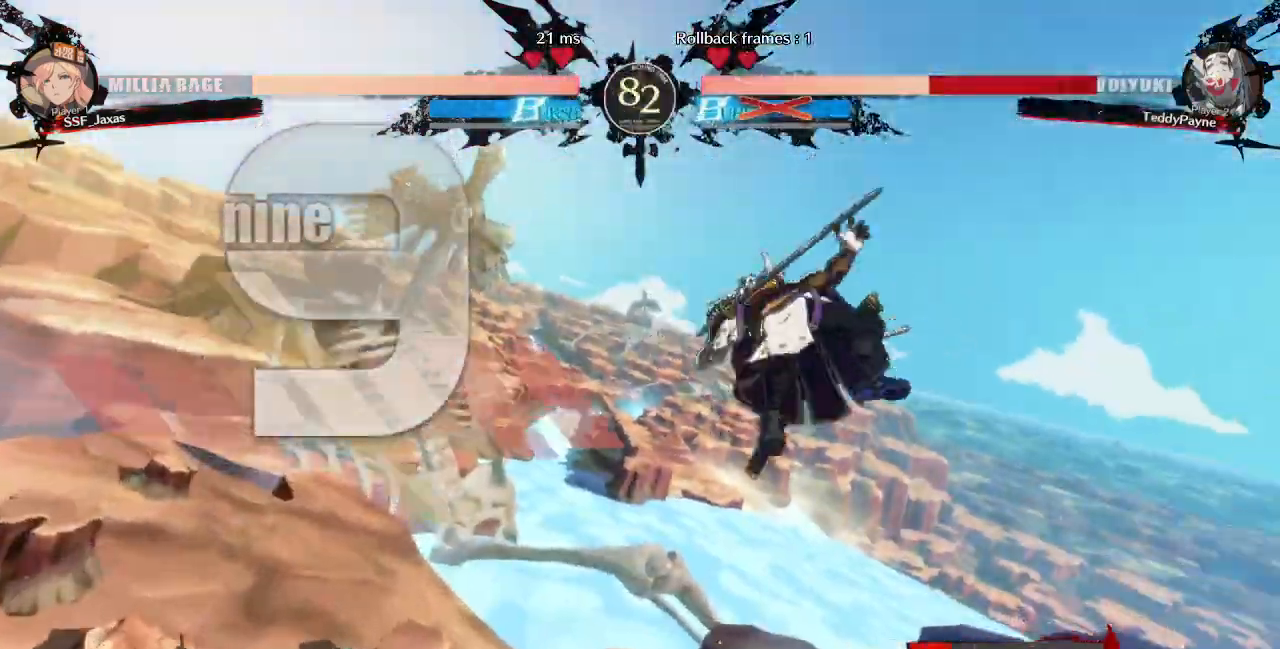
{"dt_ms": 480, "buttons": ["CROSS"]}
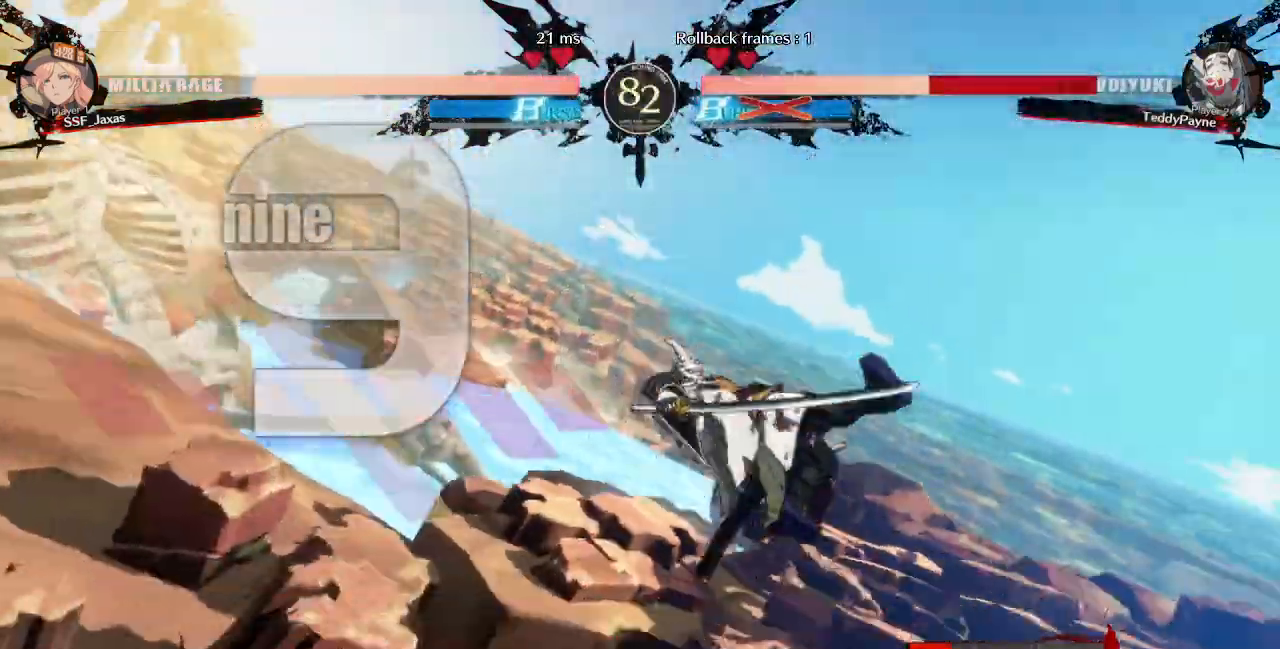
{"dt_ms": 1000, "buttons": []}